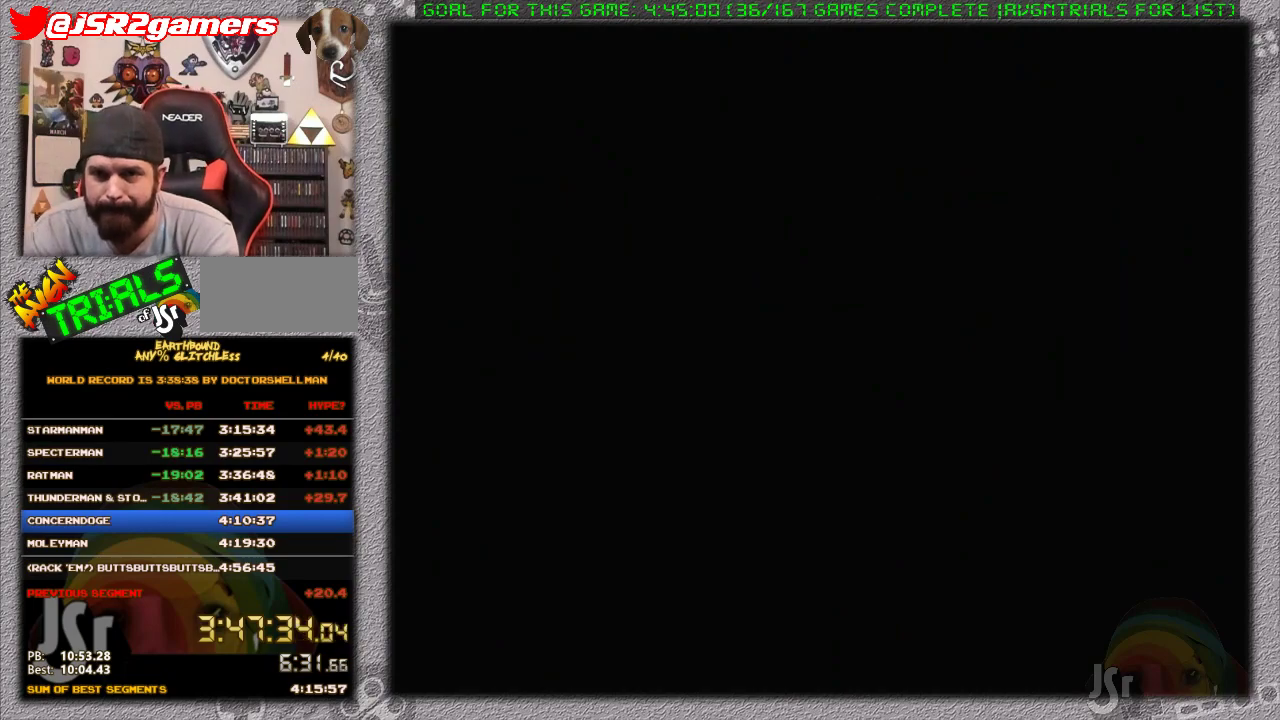
Gameplay with a controller (Nintendo layout); each line is a JSON object with the inputs held at the frame after it. "events" lists button and stick changes between this image and that frame as [ms after this image, input, new state], when the widget could be followed in between. Not read: DPAD_RIGHT L3 R3.
{"buttons": [], "events": []}
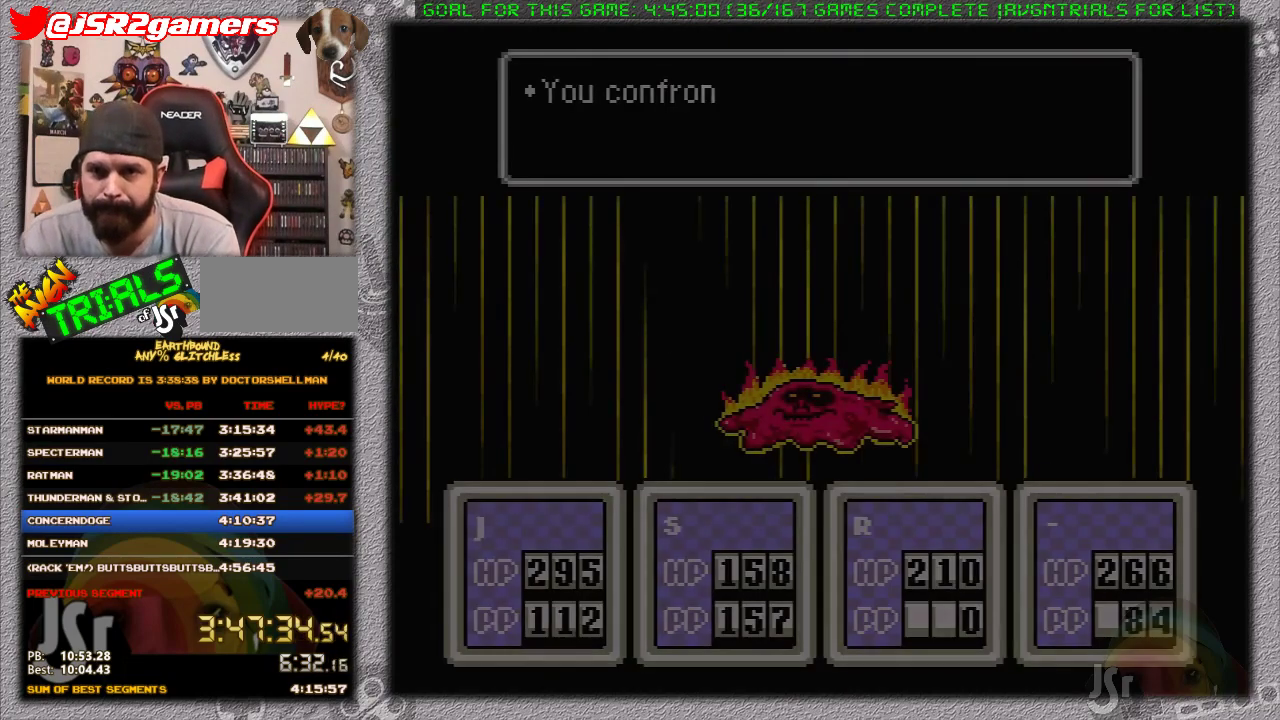
{"buttons": ["A"], "events": [[450, "A", "down"]]}
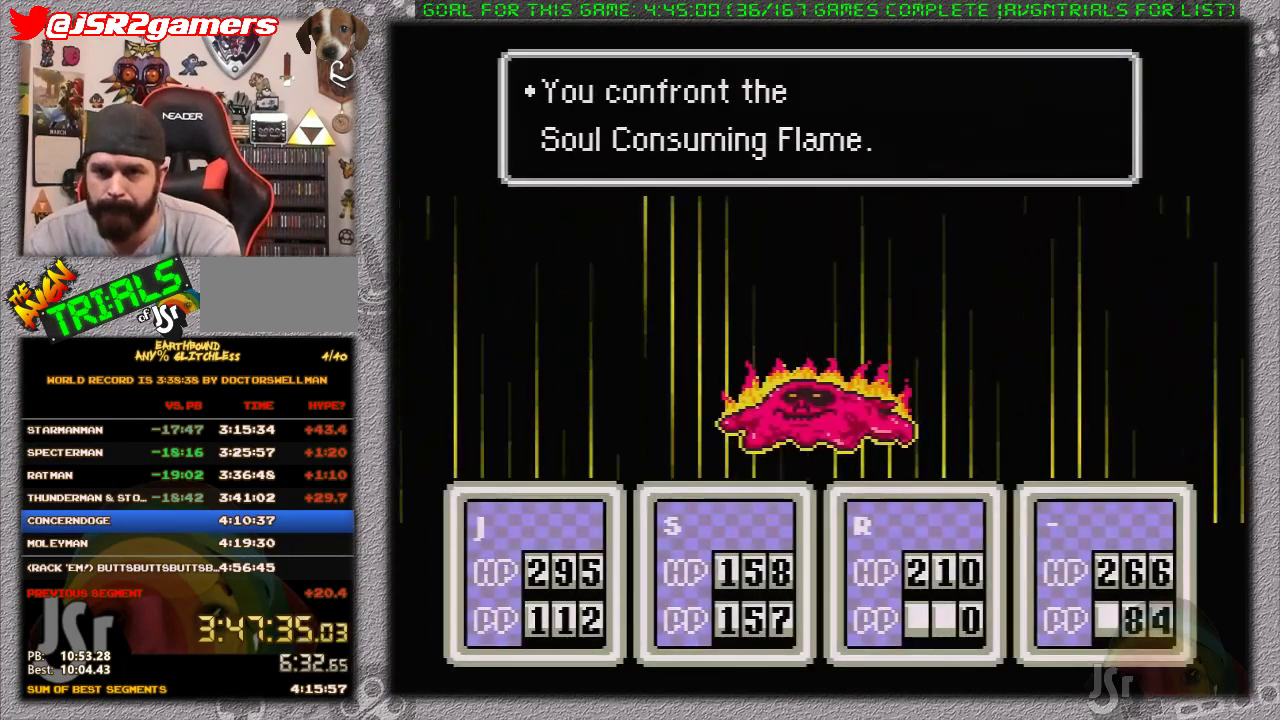
{"buttons": [], "events": [[83, "A", "up"]]}
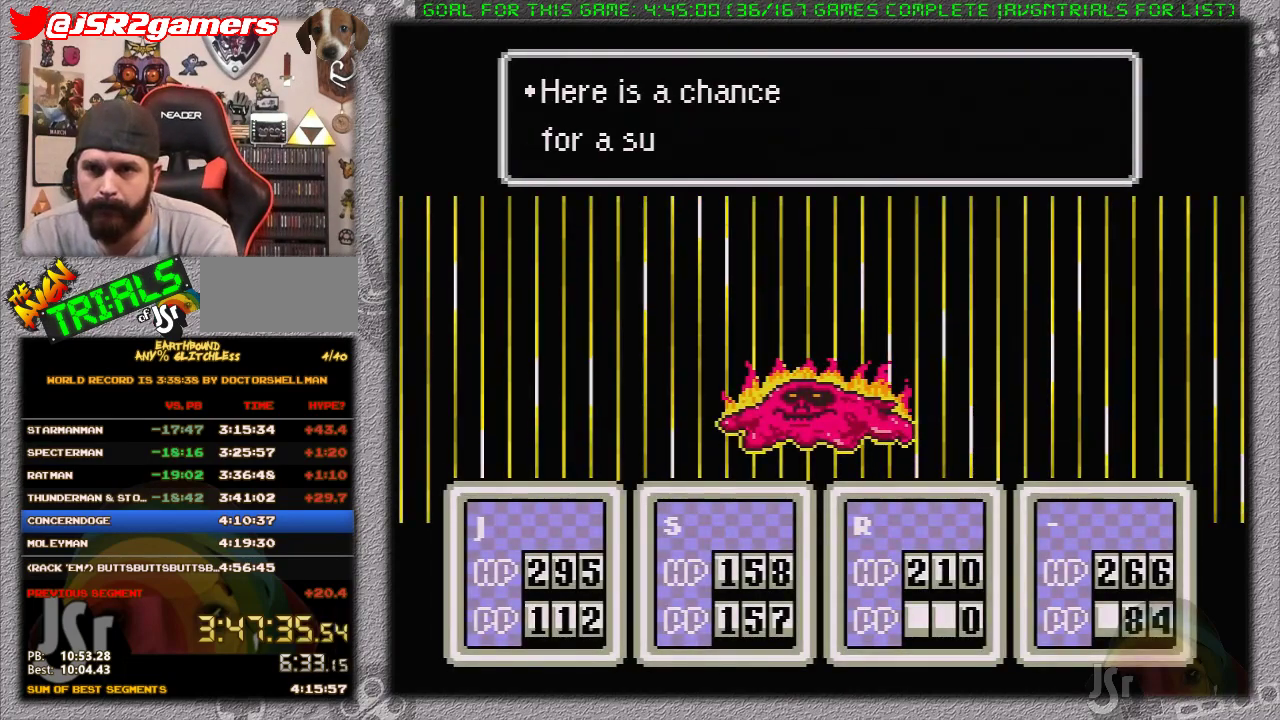
{"buttons": [], "events": [[333, "A", "down"], [433, "A", "up"]]}
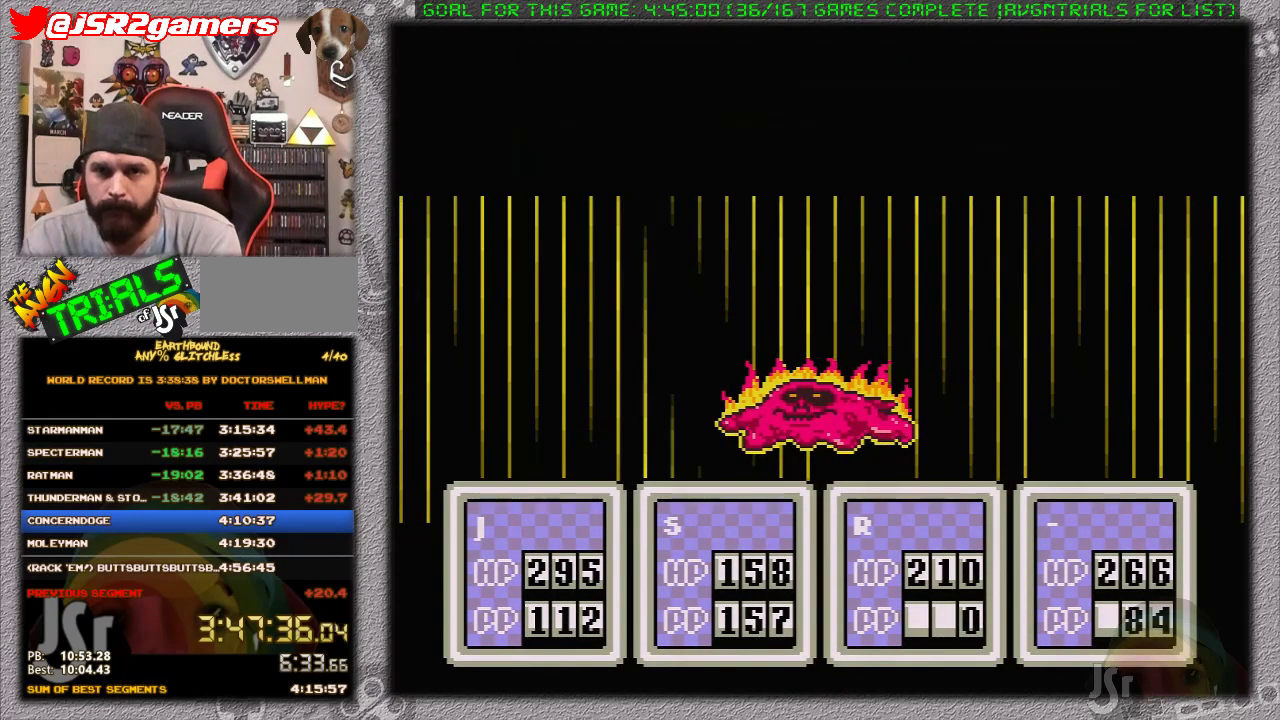
{"buttons": ["A"], "events": [[117, "DPAD_DOWN", "down"], [183, "DPAD_DOWN", "up"], [317, "DPAD_LEFT", "down"], [367, "A", "down"], [367, "DPAD_LEFT", "up"]]}
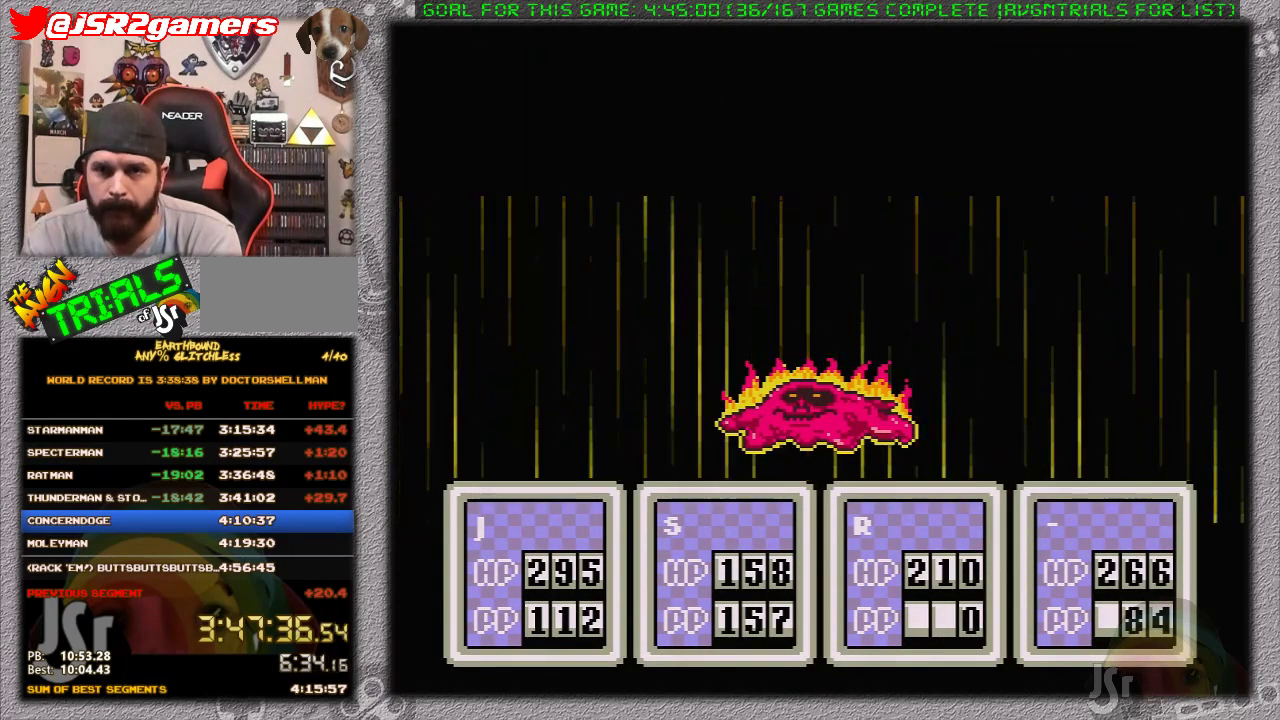
{"buttons": ["A"], "events": [[33, "A", "up"], [283, "A", "down"], [383, "A", "up"], [450, "A", "down"]]}
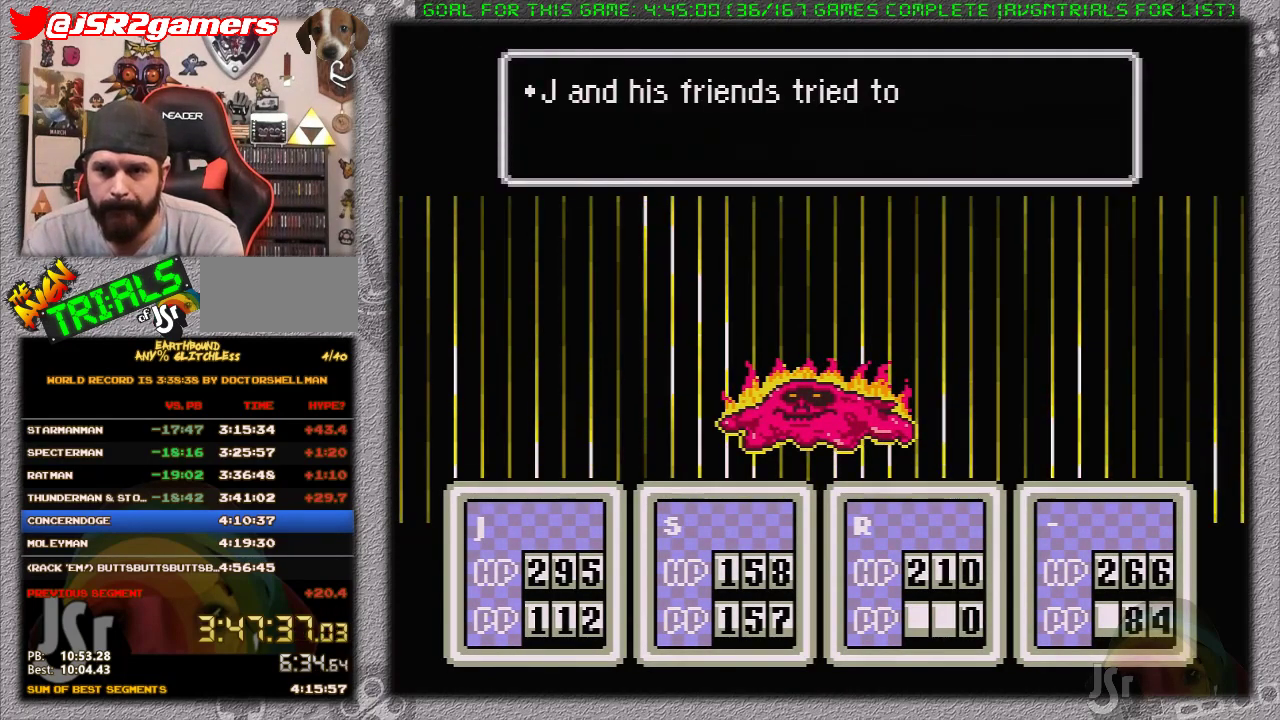
{"buttons": [], "events": [[33, "A", "up"], [100, "A", "down"], [183, "A", "up"], [250, "A", "down"], [500, "A", "up"]]}
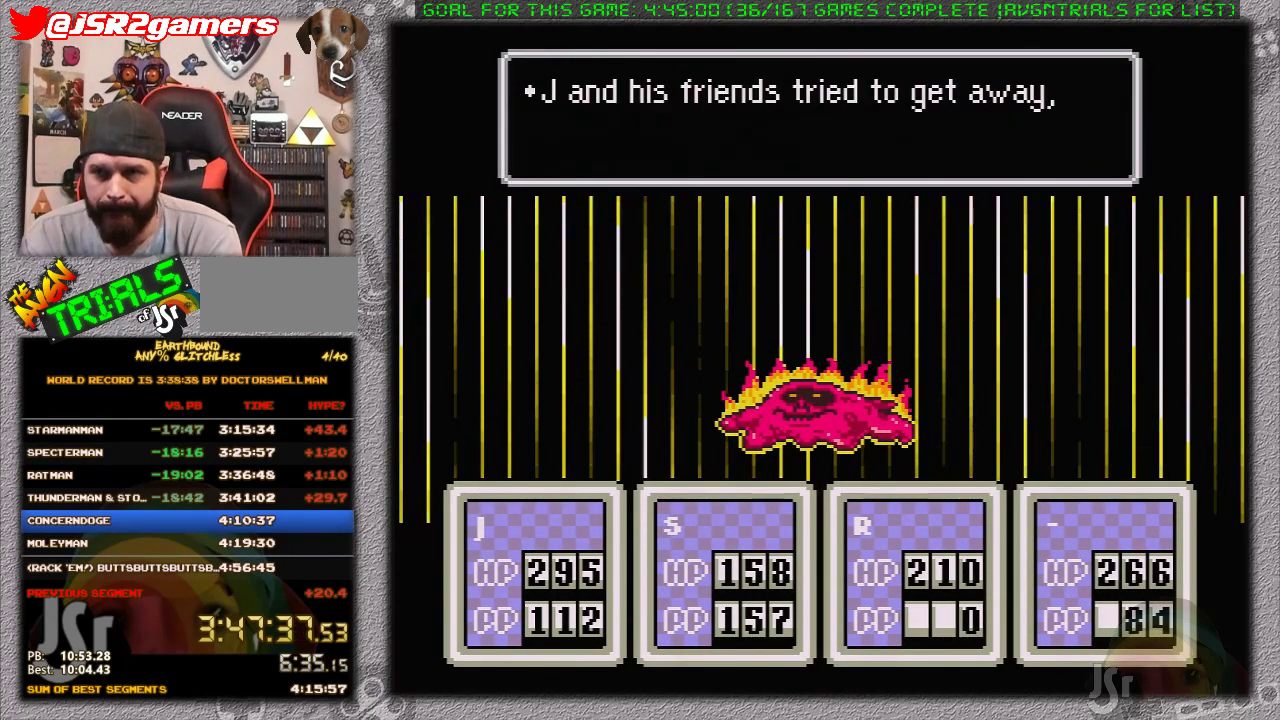
{"buttons": ["A"], "events": [[67, "A", "down"], [133, "A", "up"], [217, "A", "down"], [283, "A", "up"], [350, "A", "down"], [417, "A", "up"], [483, "A", "down"]]}
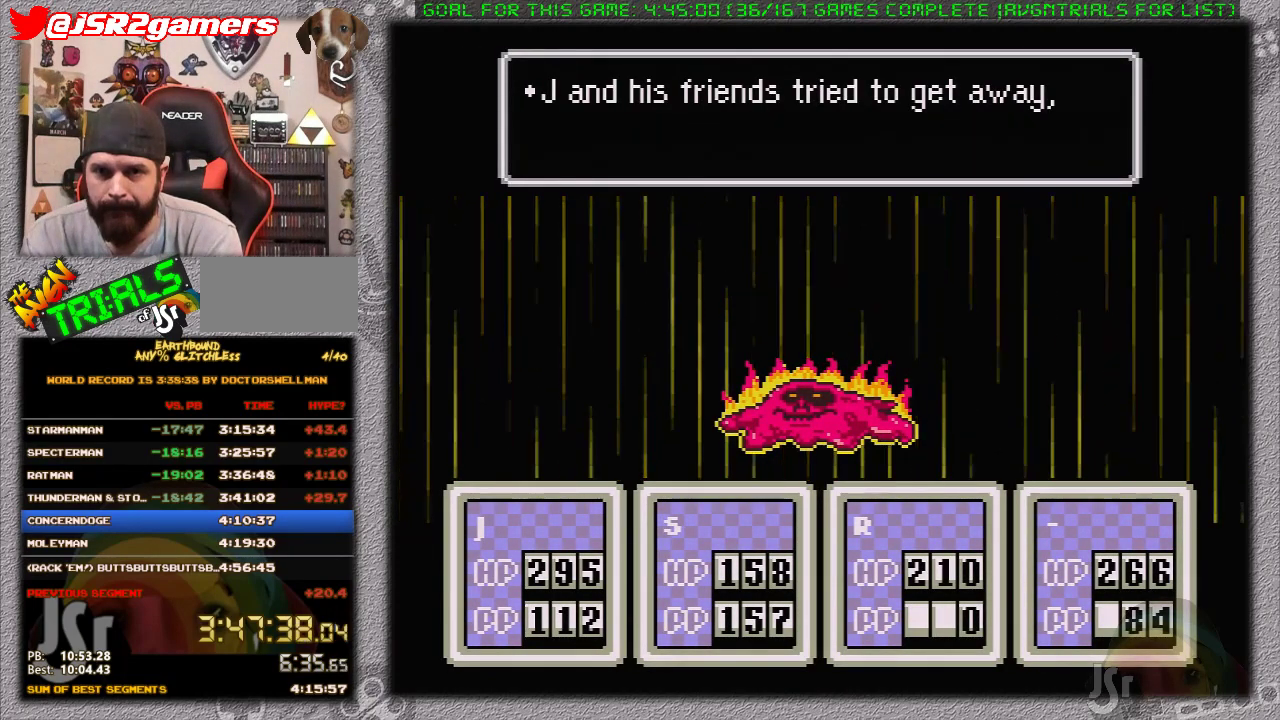
{"buttons": ["A"], "events": [[83, "A", "up"], [150, "A", "down"], [250, "A", "up"], [300, "A", "down"], [367, "A", "up"], [433, "A", "down"]]}
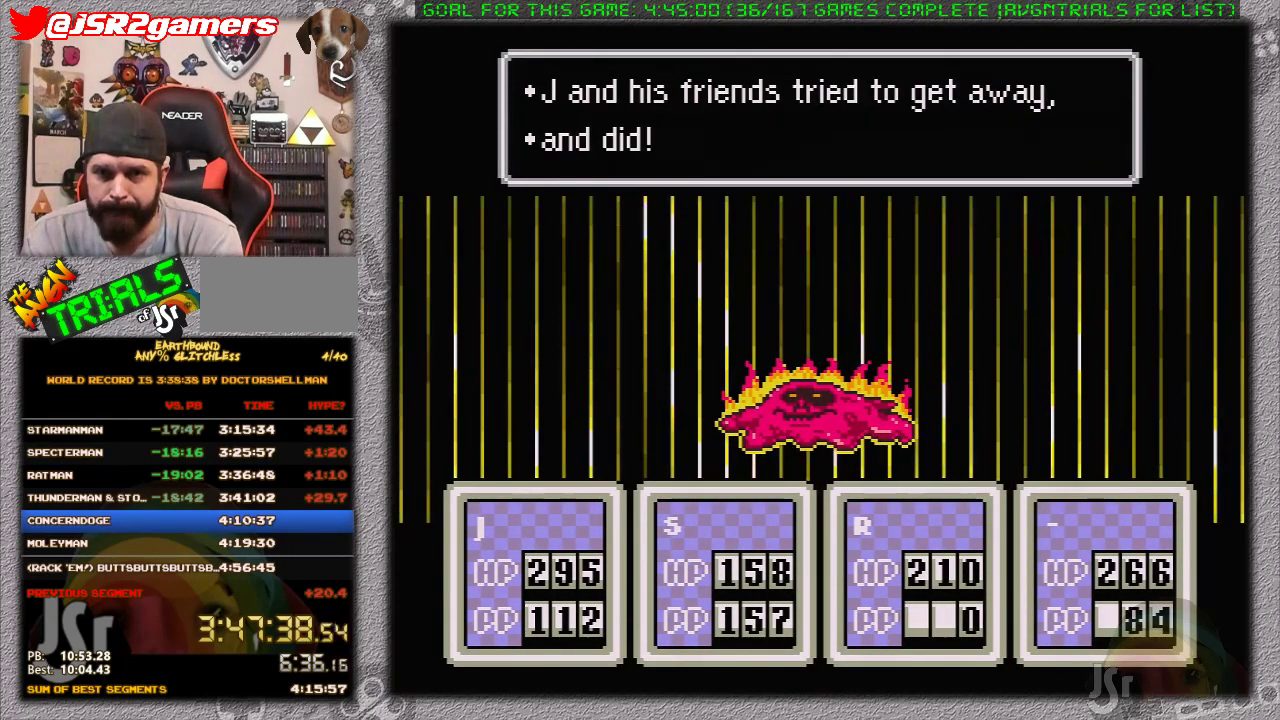
{"buttons": ["DPAD_LEFT"], "events": [[50, "A", "up"], [433, "DPAD_LEFT", "down"]]}
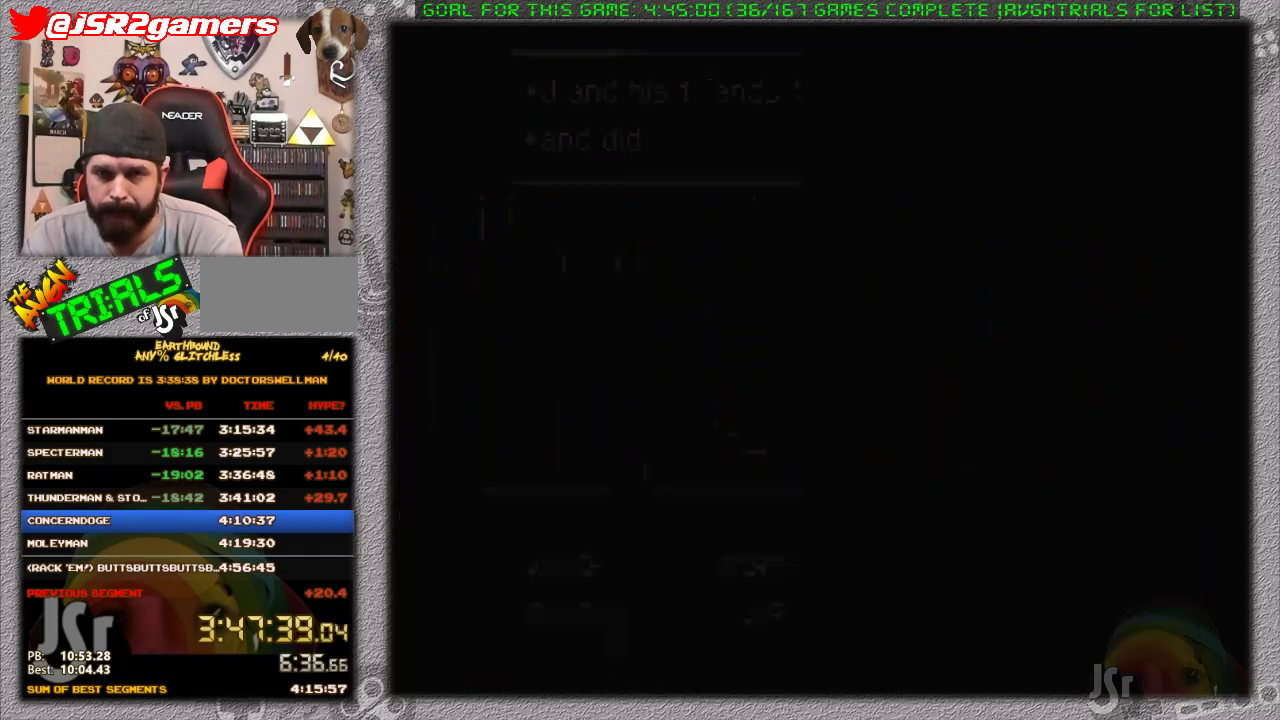
{"buttons": ["DPAD_LEFT"], "events": []}
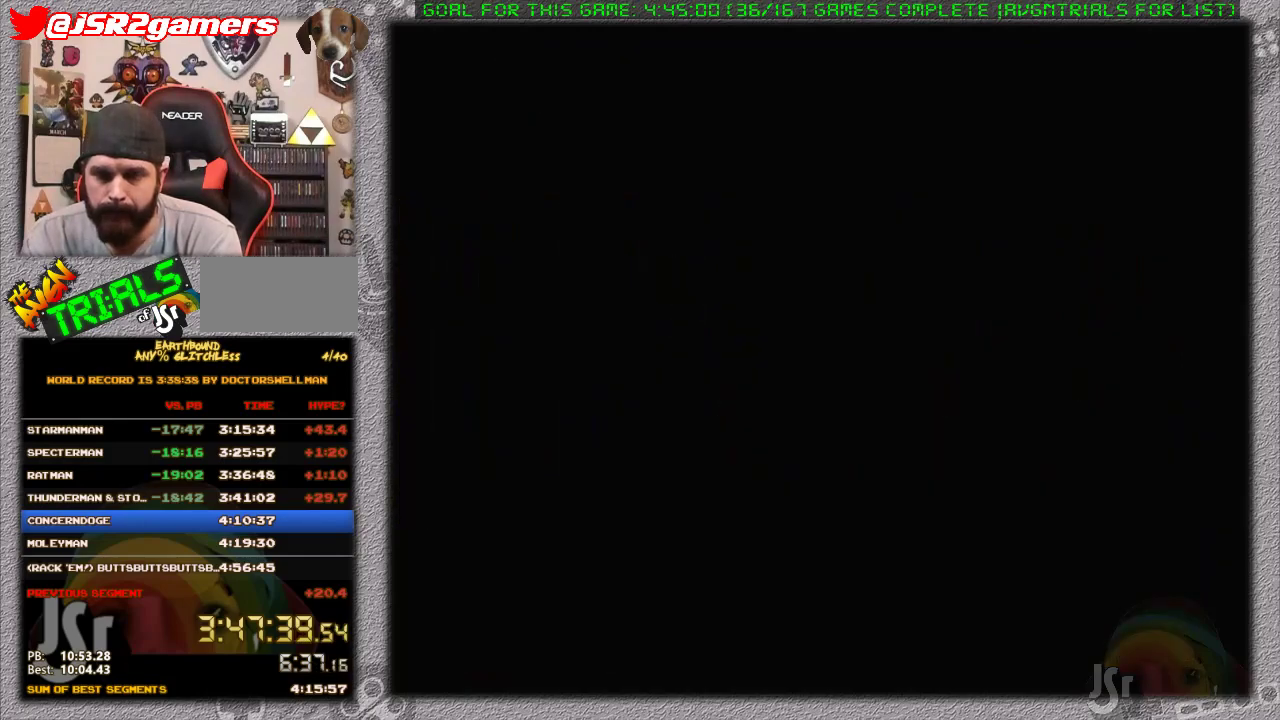
{"buttons": ["DPAD_UP", "DPAD_LEFT"], "events": [[450, "DPAD_UP", "down"]]}
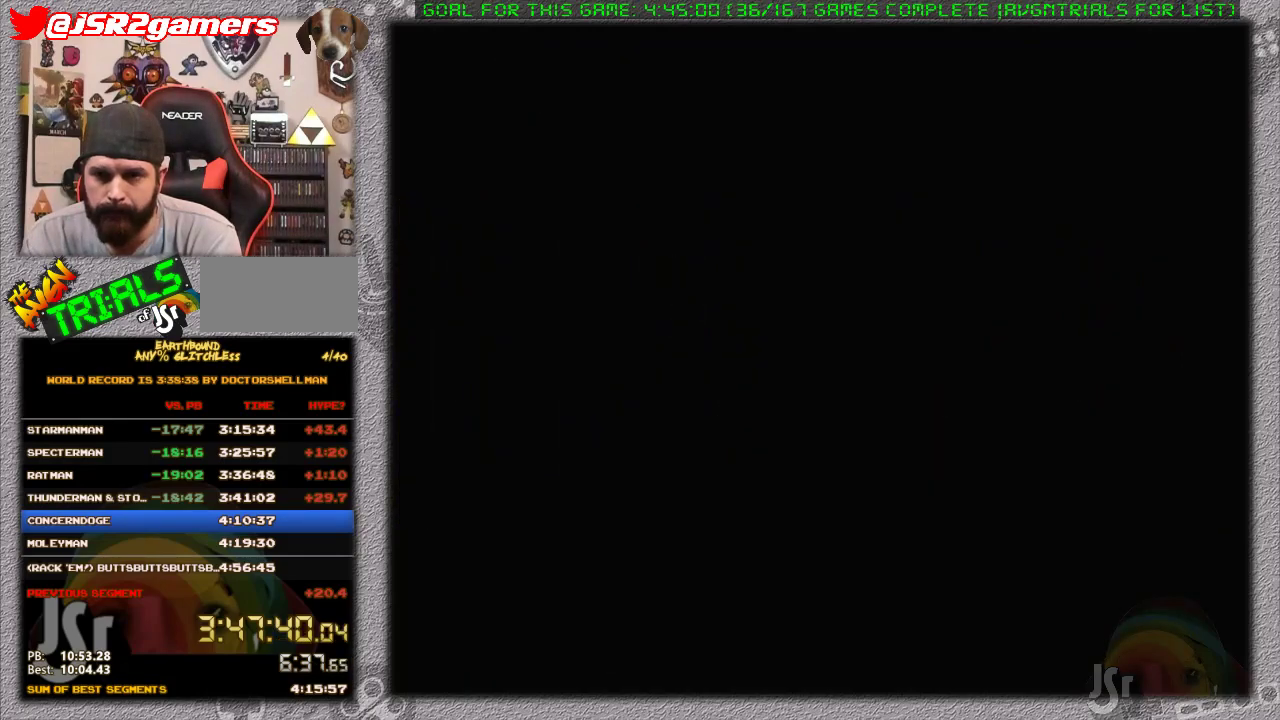
{"buttons": ["DPAD_UP", "DPAD_LEFT"], "events": [[83, "DPAD_UP", "up"], [267, "DPAD_UP", "down"]]}
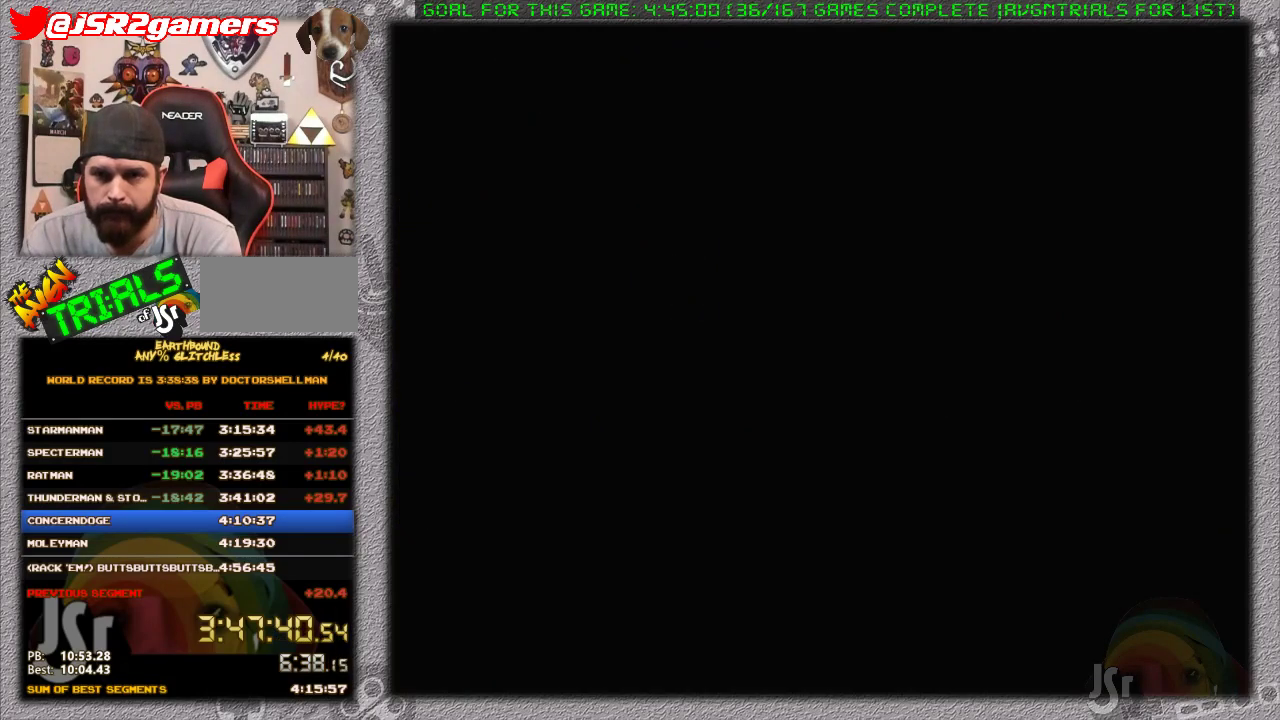
{"buttons": ["A", "DPAD_UP", "DPAD_LEFT"], "events": [[433, "A", "down"]]}
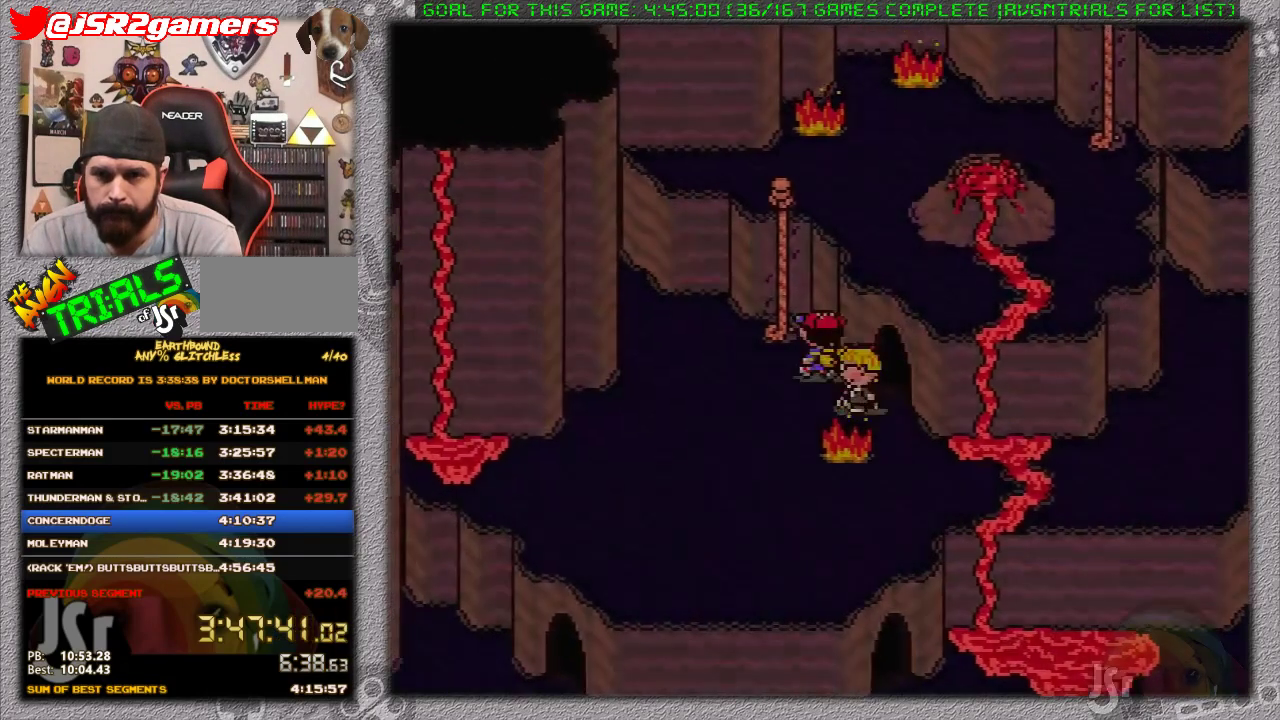
{"buttons": [], "events": [[50, "A", "up"], [50, "DPAD_LEFT", "up"], [50, "DPAD_UP", "up"], [183, "A", "down"], [317, "A", "up"]]}
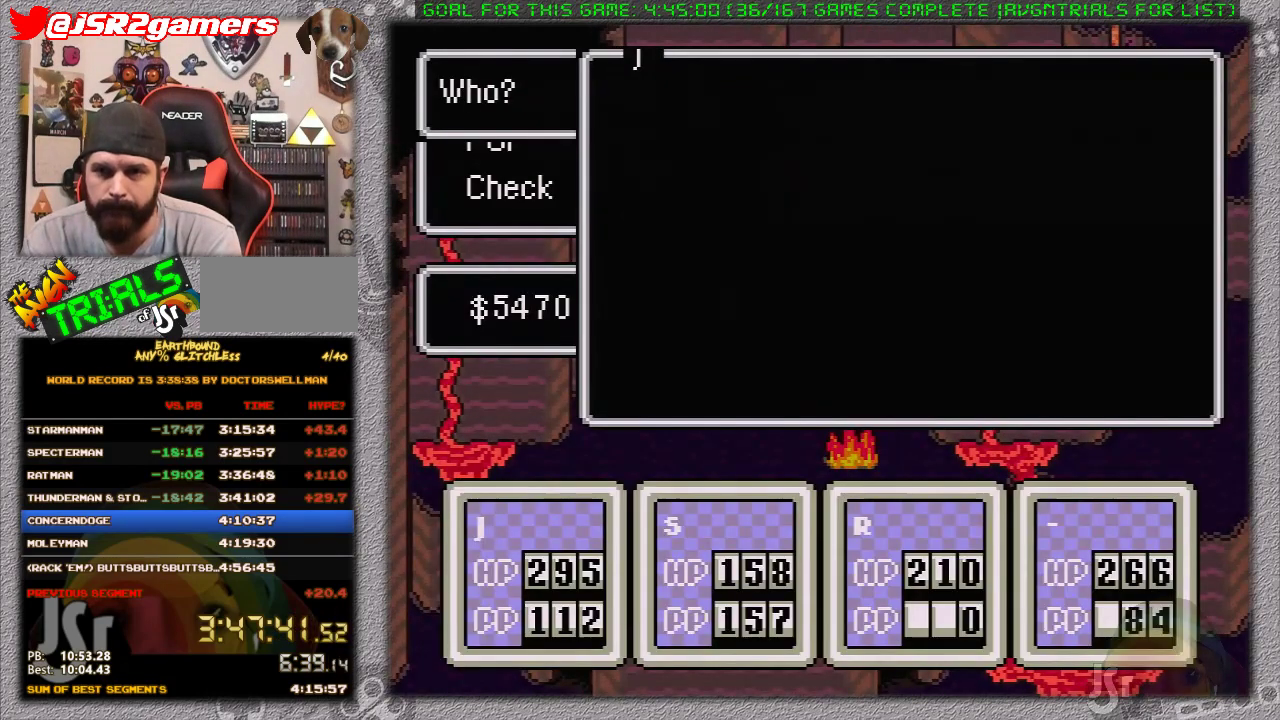
{"buttons": [], "events": [[300, "DPAD_LEFT", "down"], [450, "DPAD_LEFT", "up"]]}
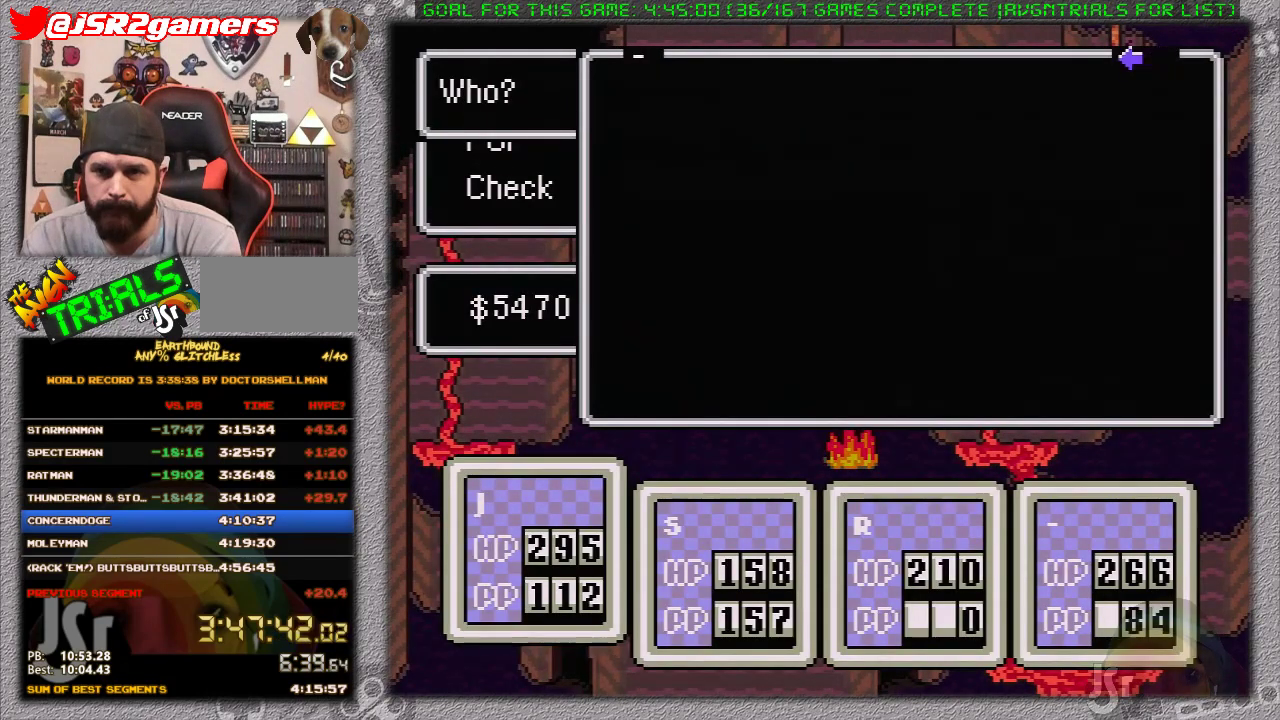
{"buttons": [], "events": [[317, "A", "down"], [467, "A", "up"]]}
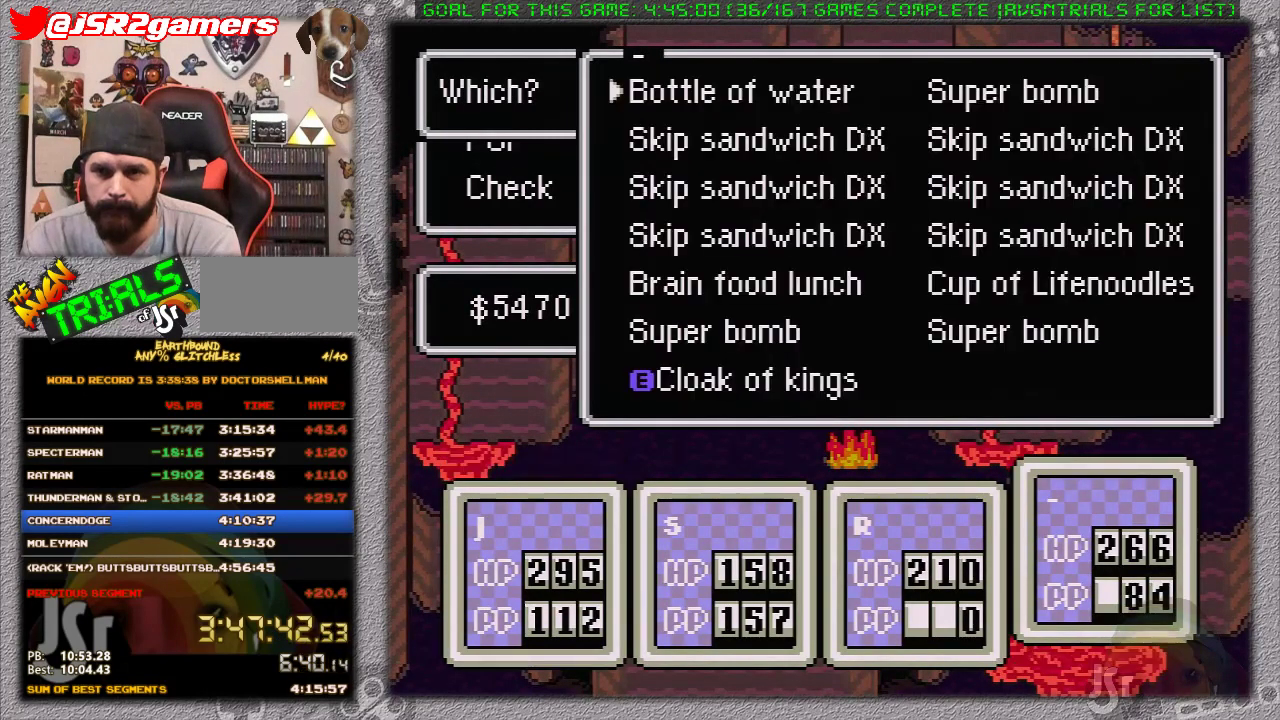
{"buttons": [], "events": [[67, "DPAD_DOWN", "down"], [150, "DPAD_DOWN", "up"], [183, "A", "down"], [267, "A", "up"], [367, "A", "down"], [450, "A", "up"]]}
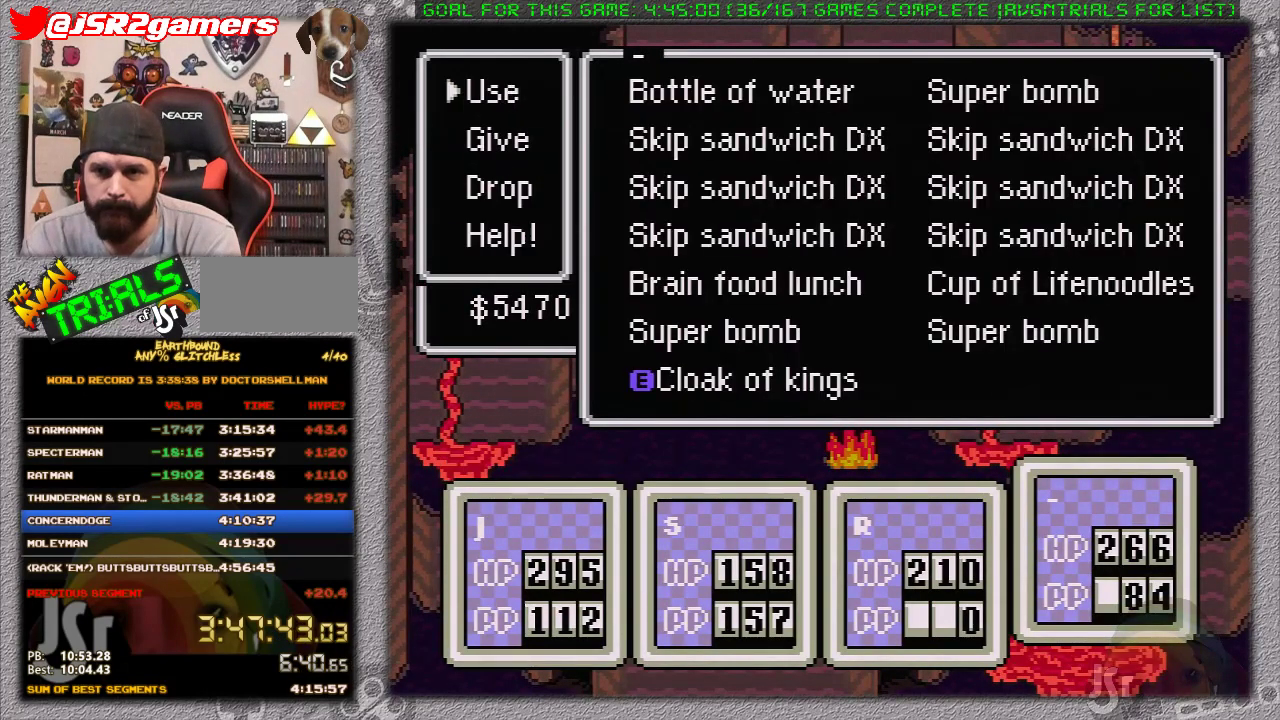
{"buttons": [], "events": [[17, "A", "down"], [117, "A", "up"], [200, "A", "down"], [300, "A", "up"], [367, "A", "down"], [450, "A", "up"]]}
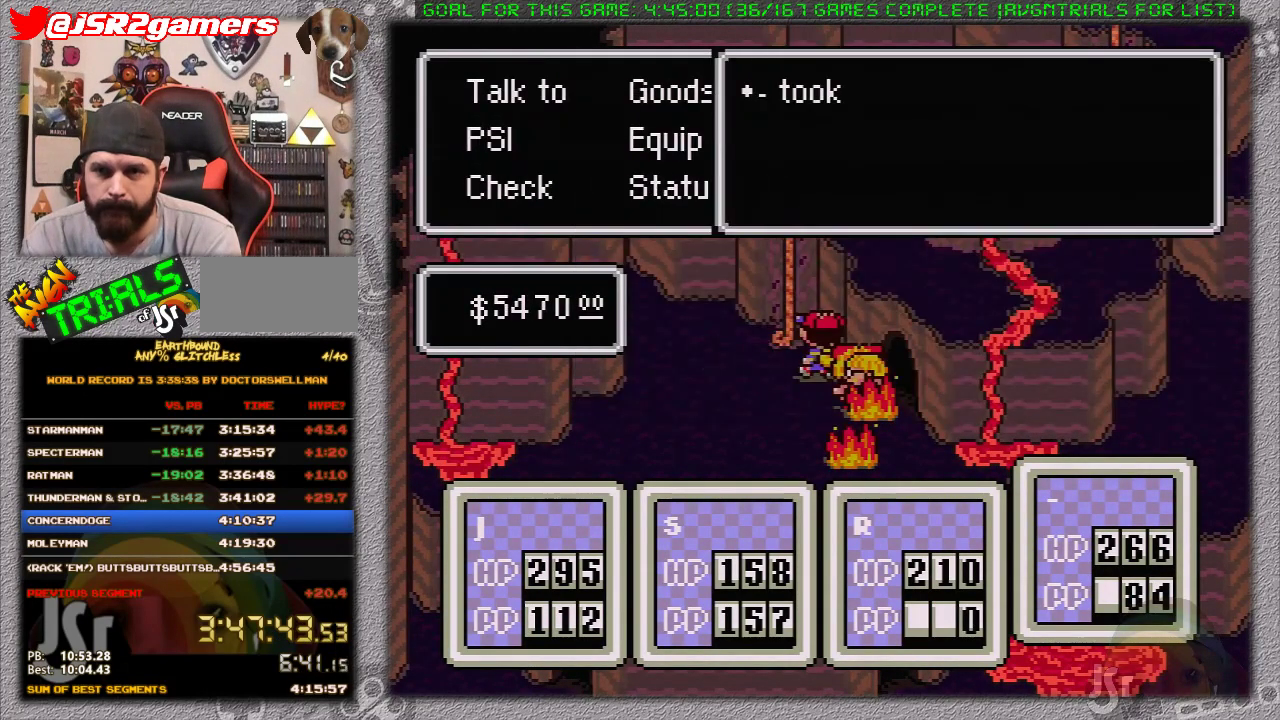
{"buttons": ["A"], "events": [[17, "A", "down"], [117, "A", "up"], [183, "A", "down"], [267, "A", "up"], [333, "A", "down"], [400, "A", "up"], [450, "A", "down"]]}
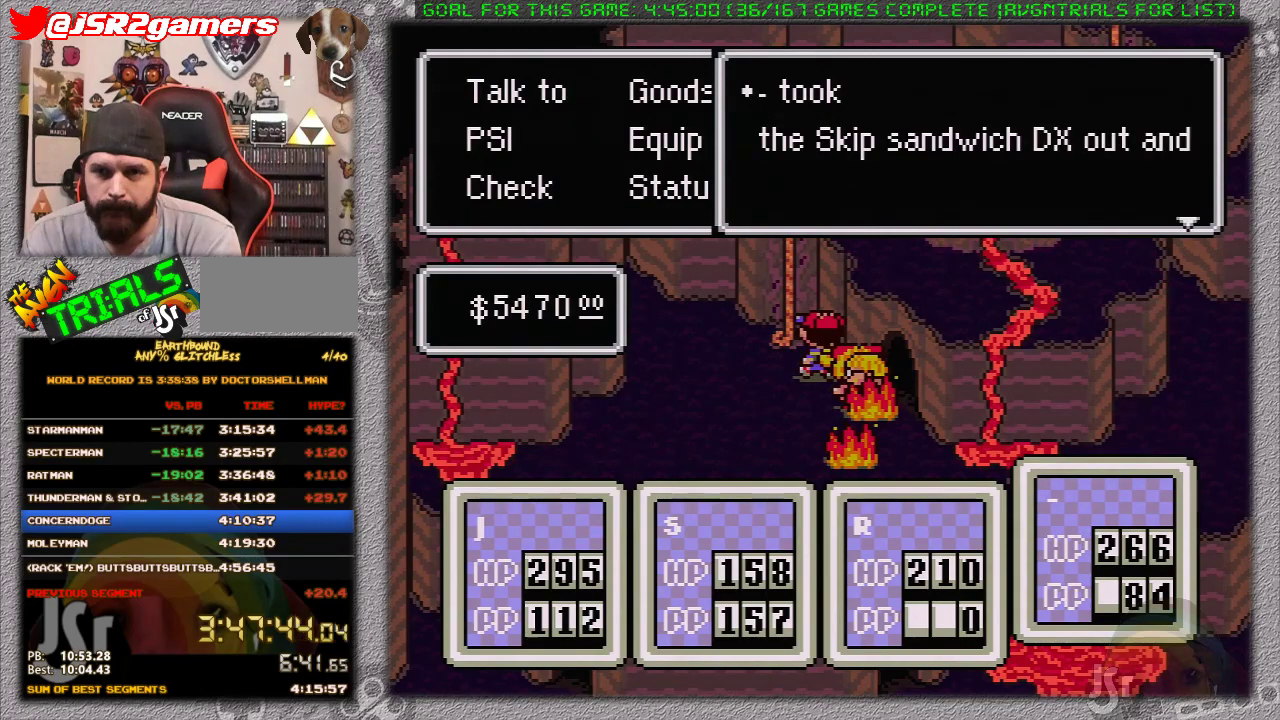
{"buttons": ["DPAD_UP", "DPAD_LEFT"], "events": [[83, "A", "up"], [267, "A", "down"], [267, "DPAD_LEFT", "down"], [367, "DPAD_UP", "down"], [400, "A", "up"]]}
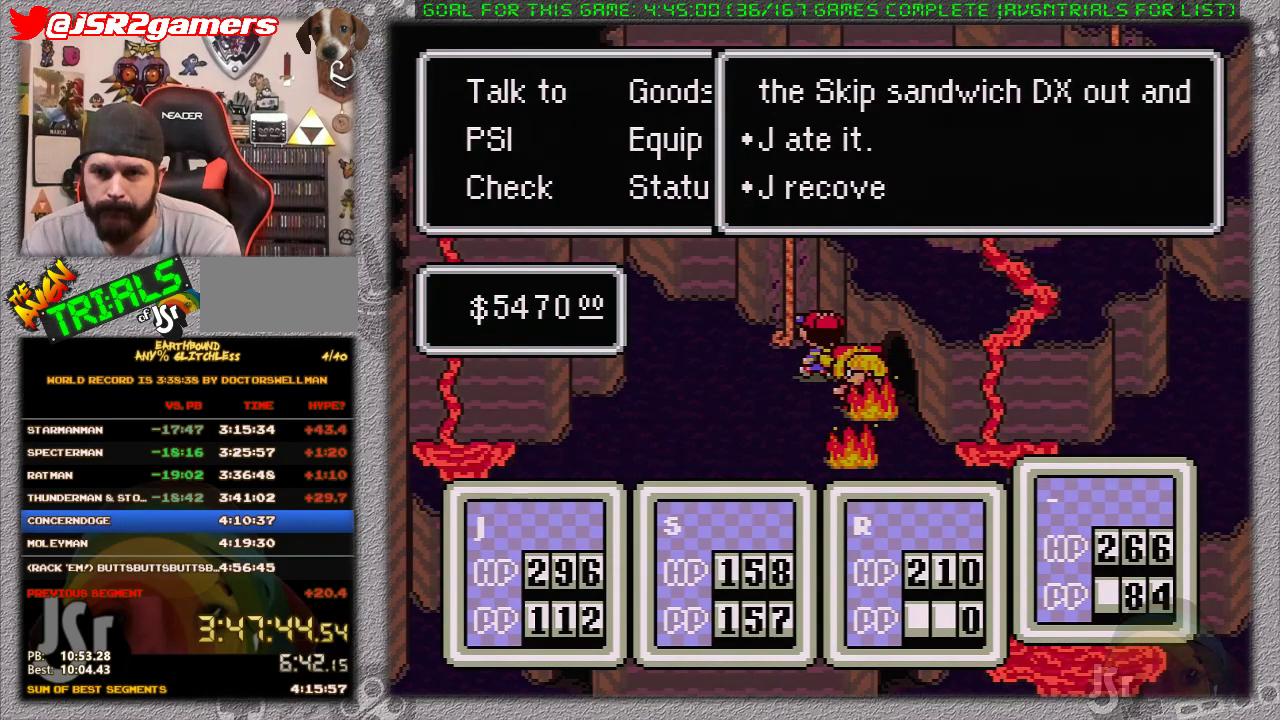
{"buttons": ["DPAD_UP"], "events": [[267, "A", "down"], [367, "A", "up"], [500, "DPAD_LEFT", "up"]]}
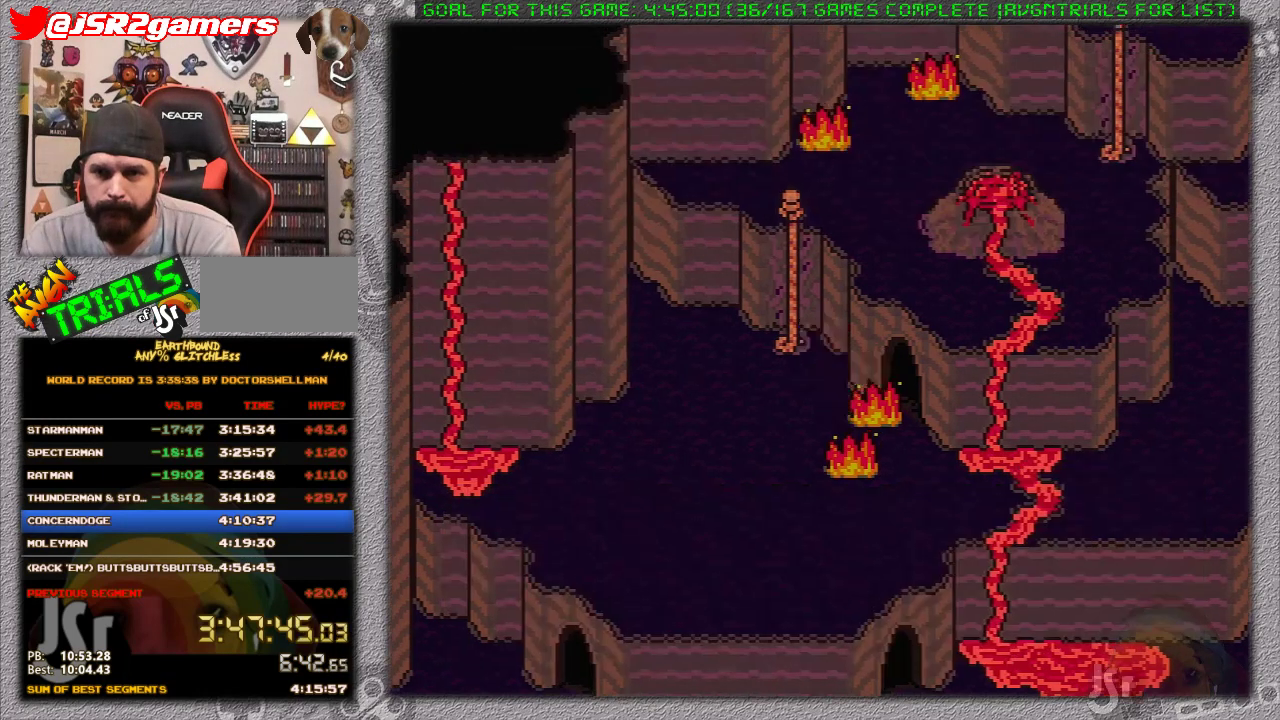
{"buttons": ["DPAD_UP"], "events": [[67, "DPAD_LEFT", "down"], [133, "DPAD_LEFT", "up"]]}
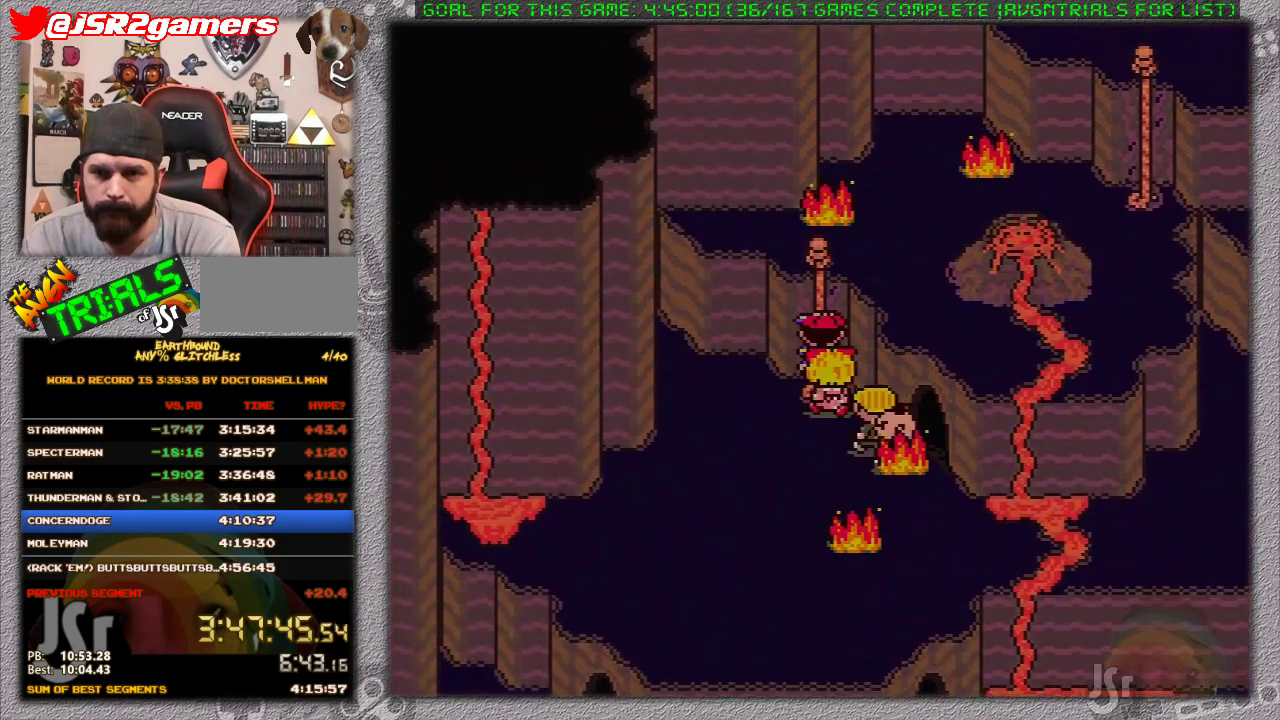
{"buttons": ["DPAD_UP"], "events": []}
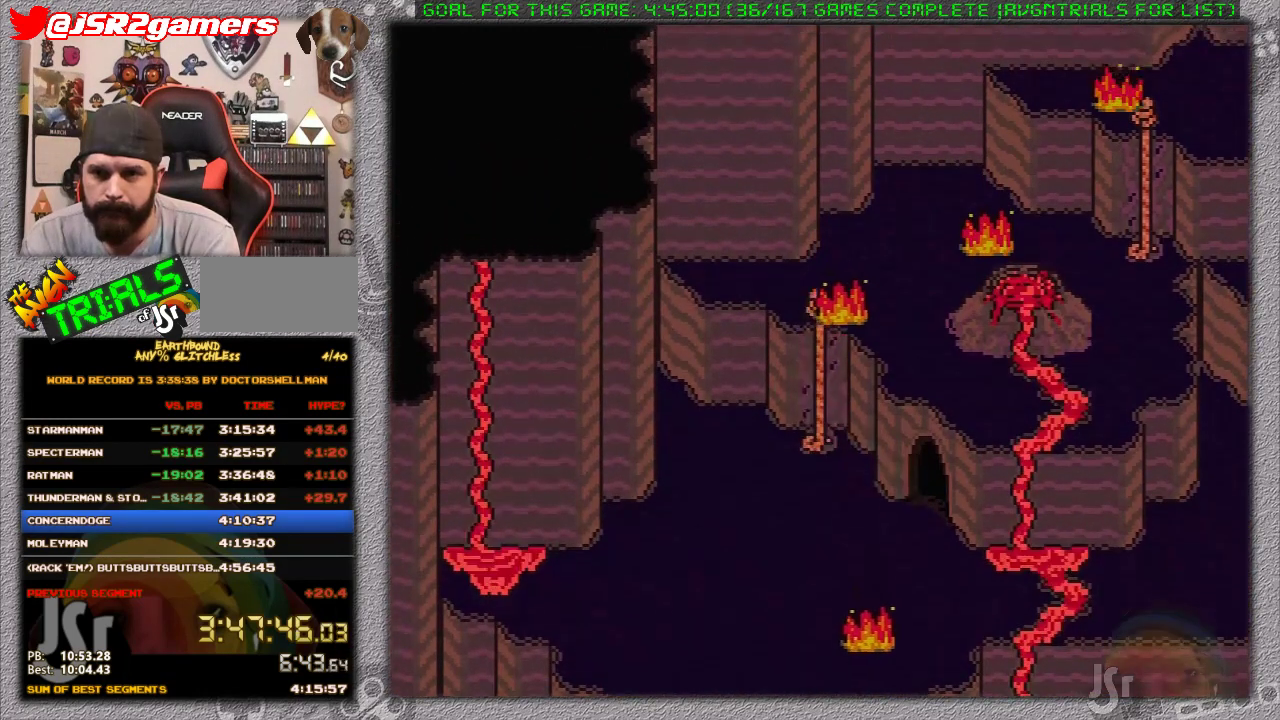
{"buttons": ["DPAD_UP"], "events": []}
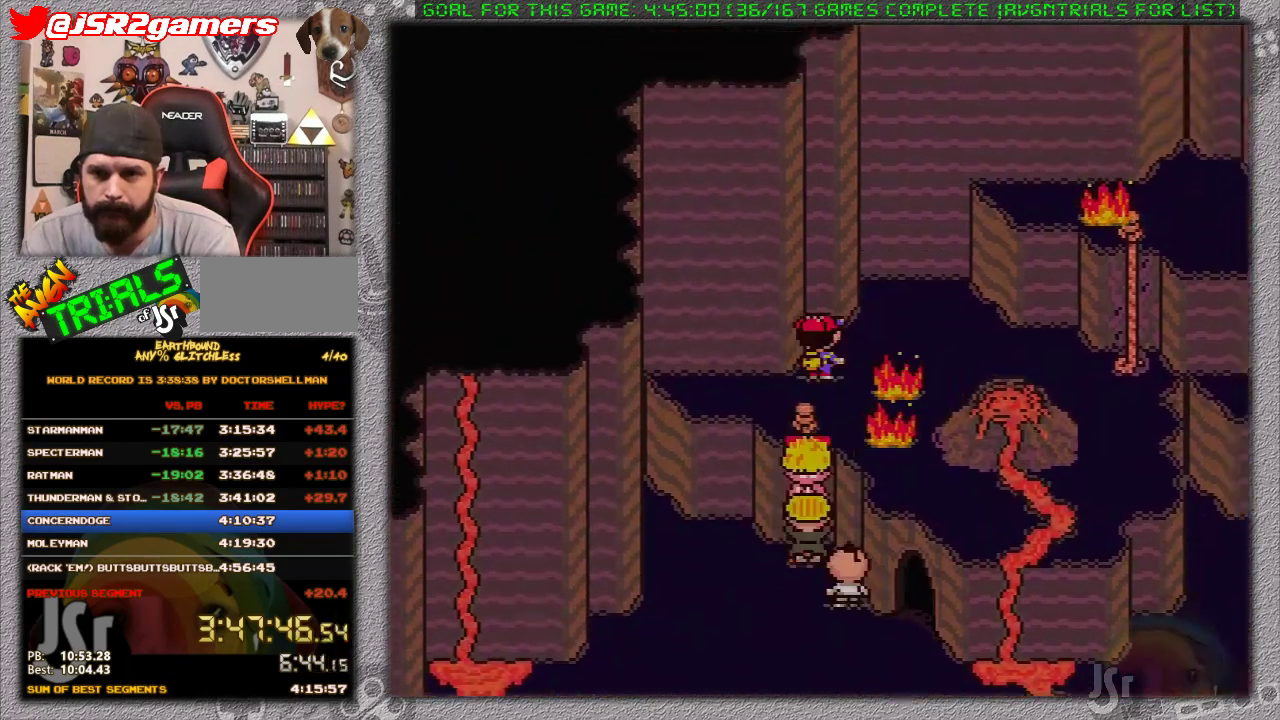
{"buttons": [], "events": [[33, "DPAD_UP", "up"]]}
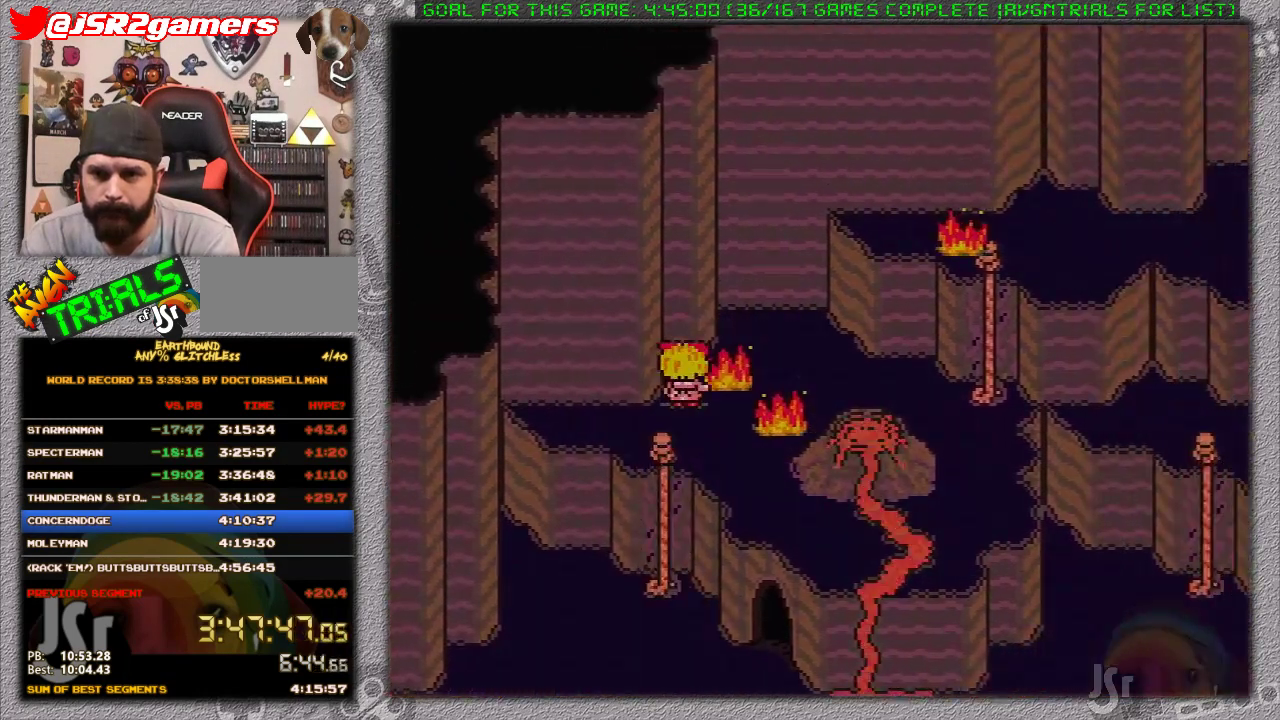
{"buttons": ["DPAD_UP", "DPAD_LEFT"], "events": [[150, "DPAD_LEFT", "down"], [267, "DPAD_UP", "down"]]}
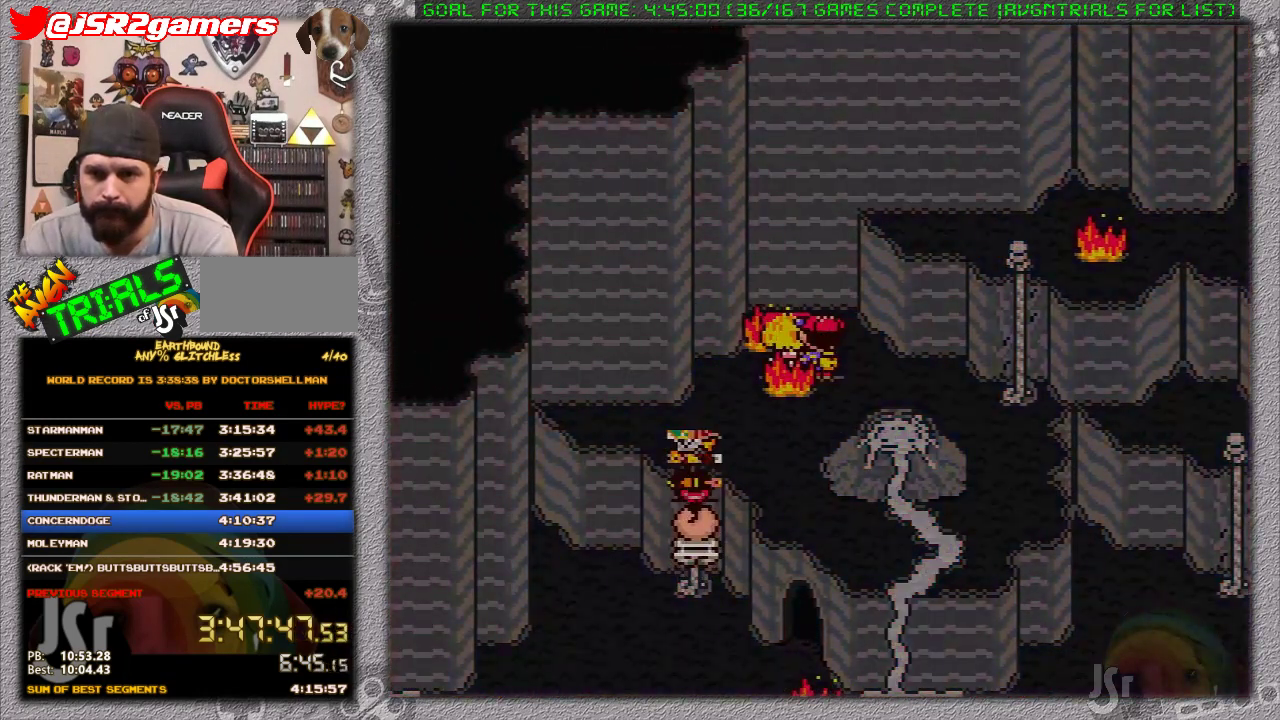
{"buttons": [], "events": [[350, "DPAD_LEFT", "up"], [433, "DPAD_UP", "up"]]}
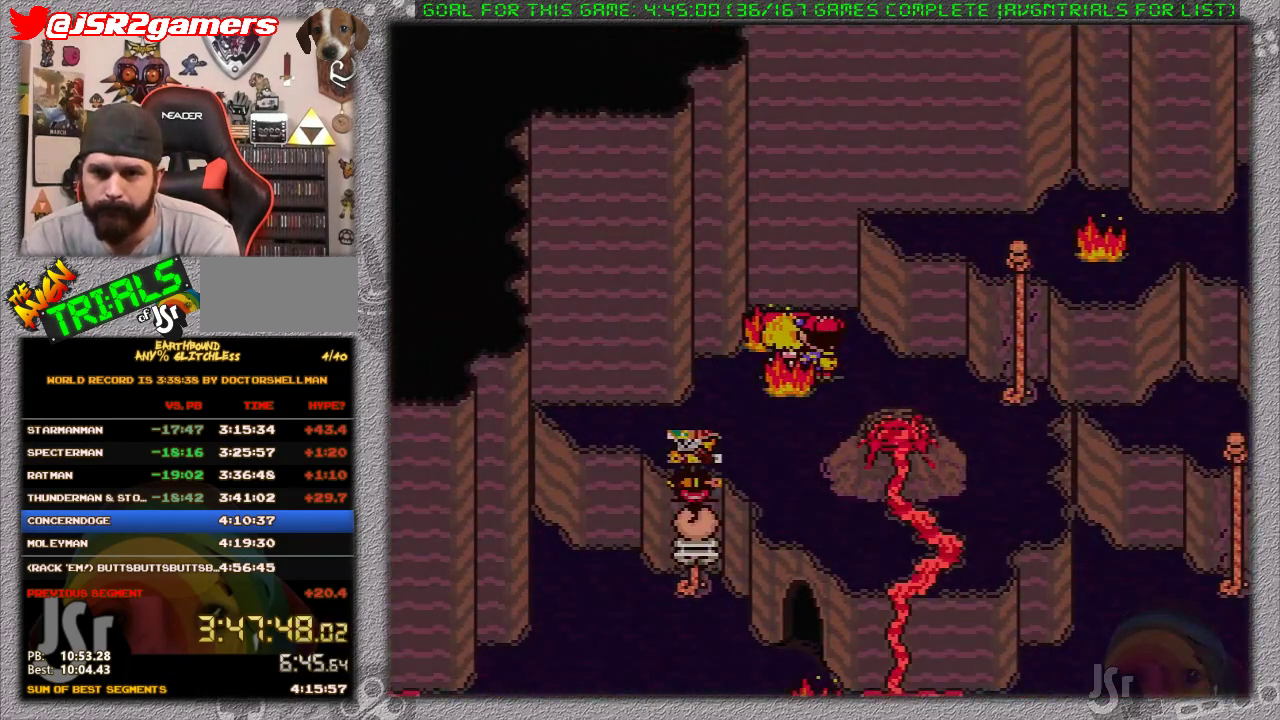
{"buttons": [], "events": []}
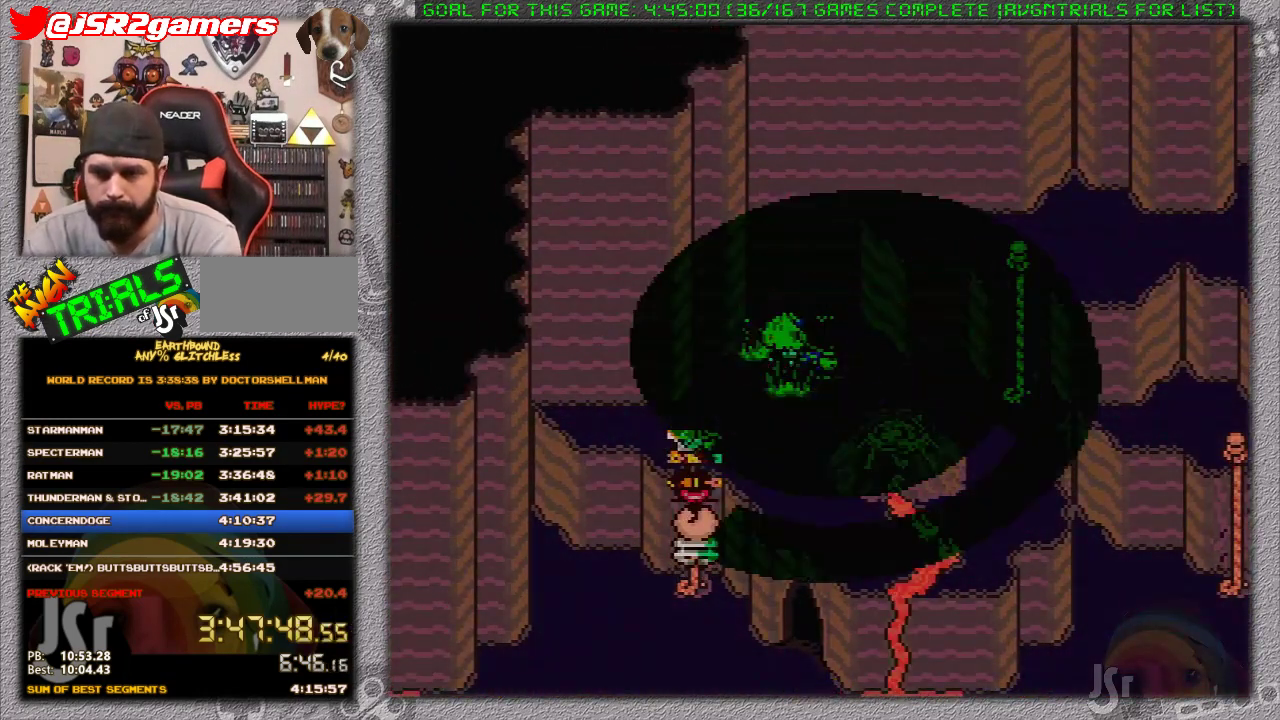
{"buttons": [], "events": []}